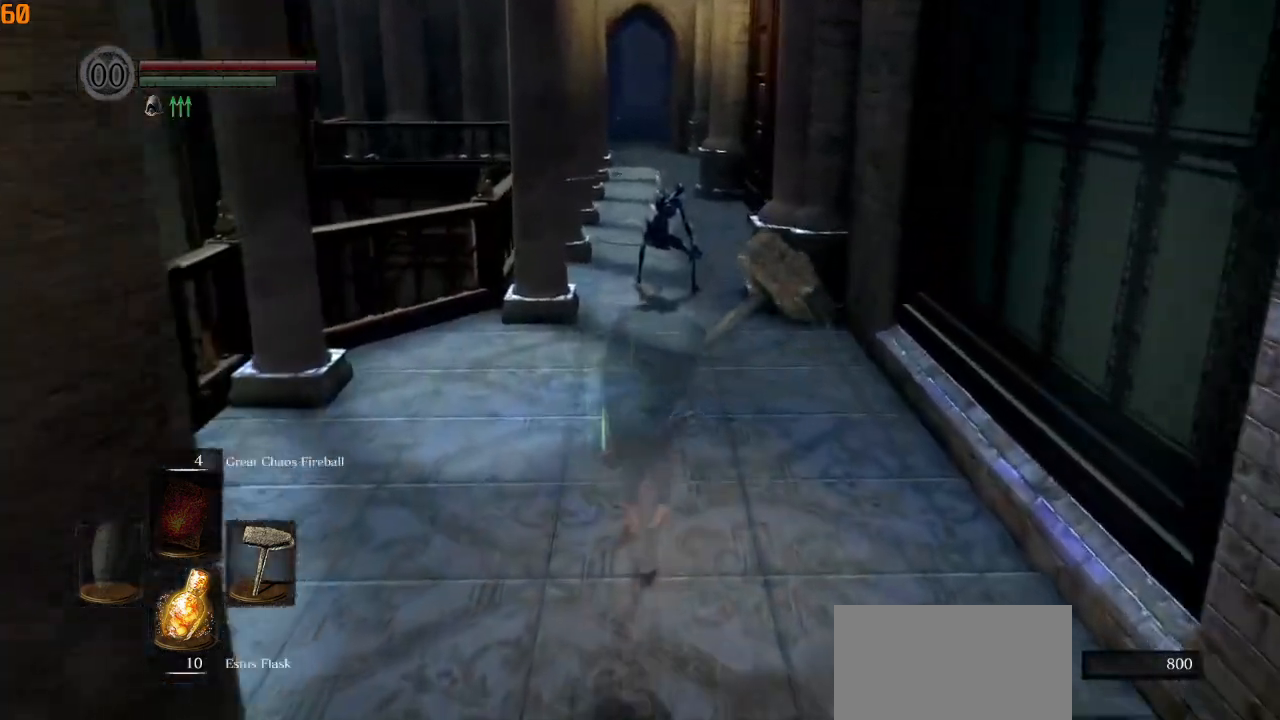
Gameplay with a controller (PlayStation layout); each line is a JSON object with the inputs held at the frame after it. "events" lists button and stick changes between this image and that frame as [ms after this image, input, new state], when the widget could be followed in between.
{"buttons": [], "left_stick": "up-right", "right_stick": "down-right", "events": []}
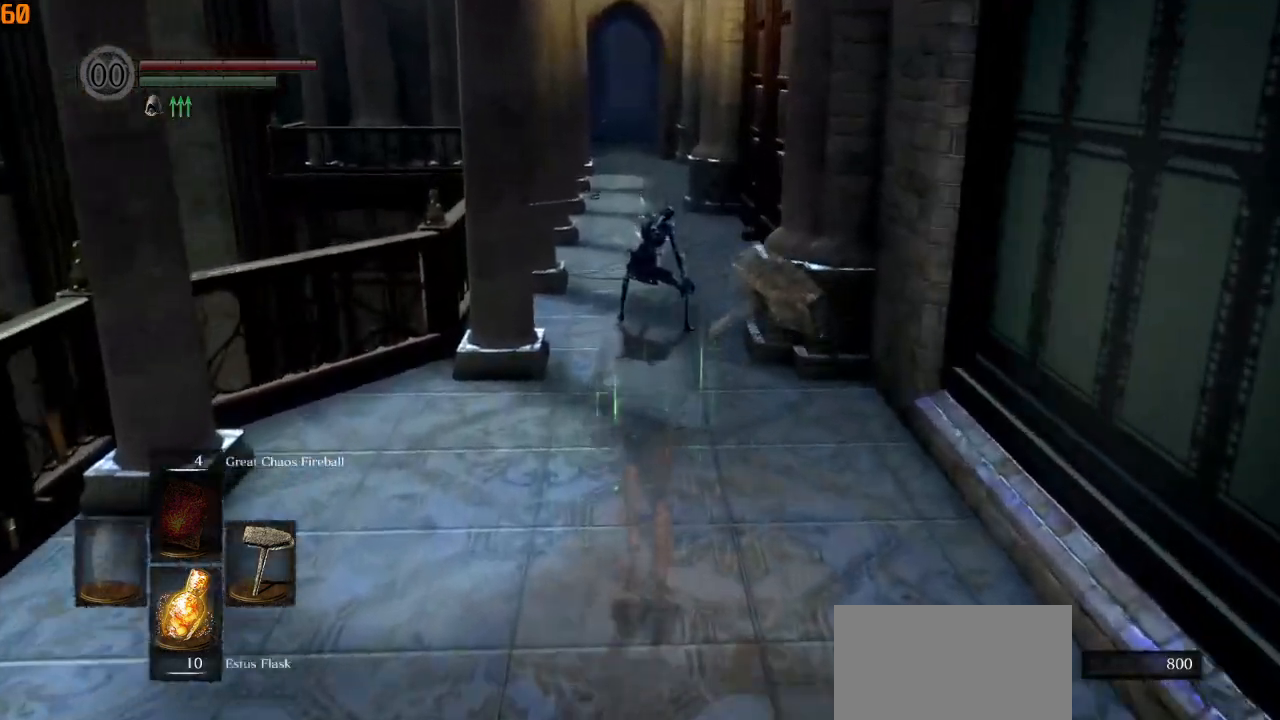
{"buttons": [], "left_stick": "up-right", "right_stick": "down-right", "events": [[133, "R2", "down"], [333, "R2", "up"]]}
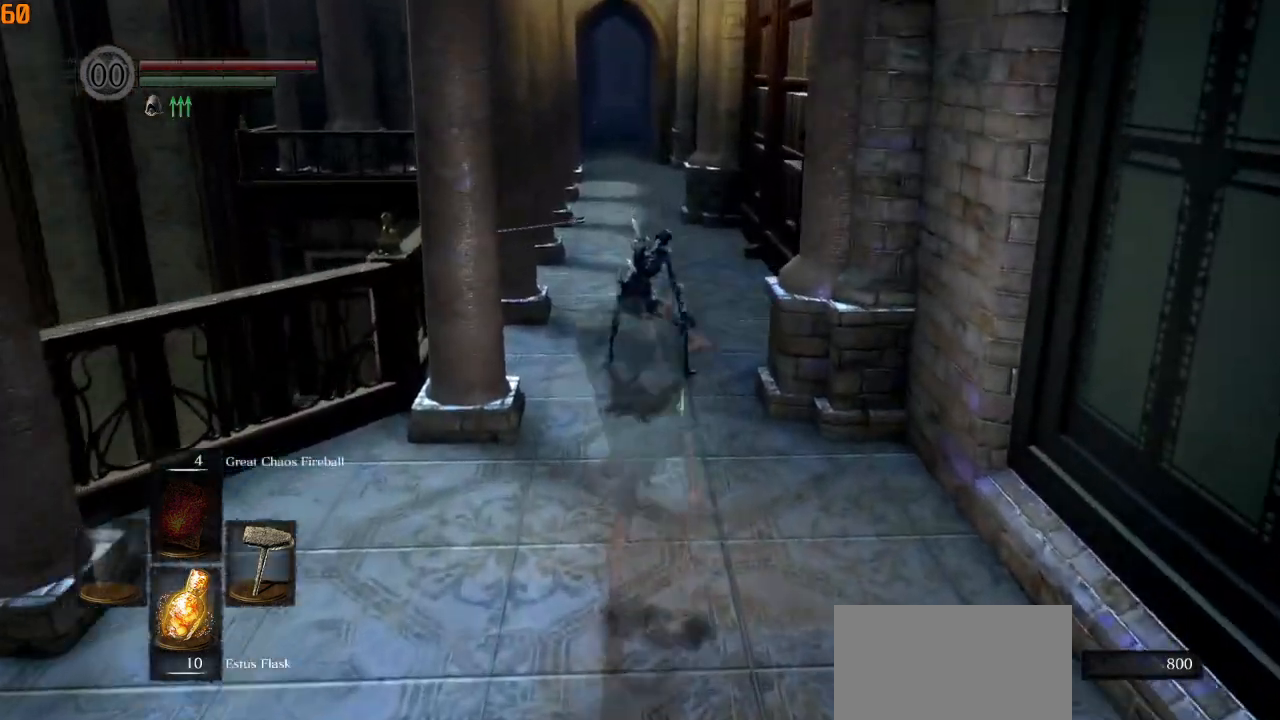
{"buttons": [], "left_stick": "up-right", "right_stick": "center", "events": [[333, "R3", "down"], [333, "right_stick", "center"], [433, "R3", "up"]]}
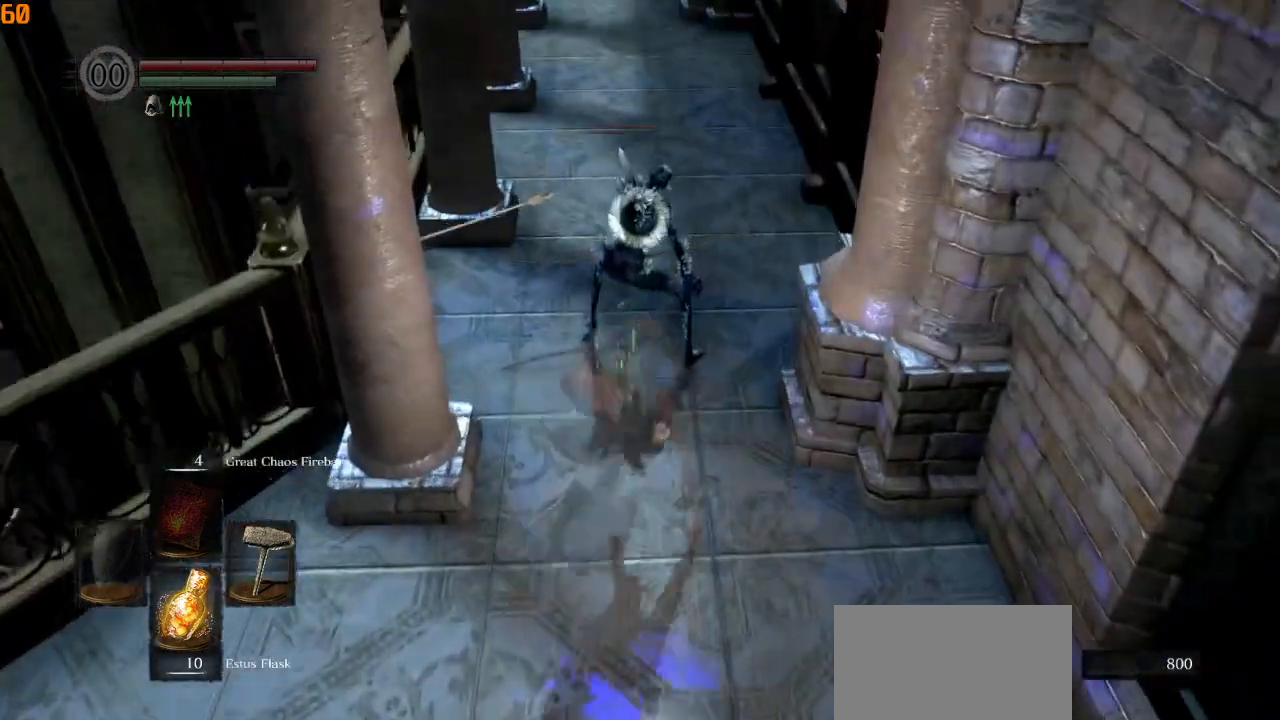
{"buttons": [], "left_stick": "center", "right_stick": "center", "events": [[150, "left_stick", "up"], [317, "left_stick", "center"]]}
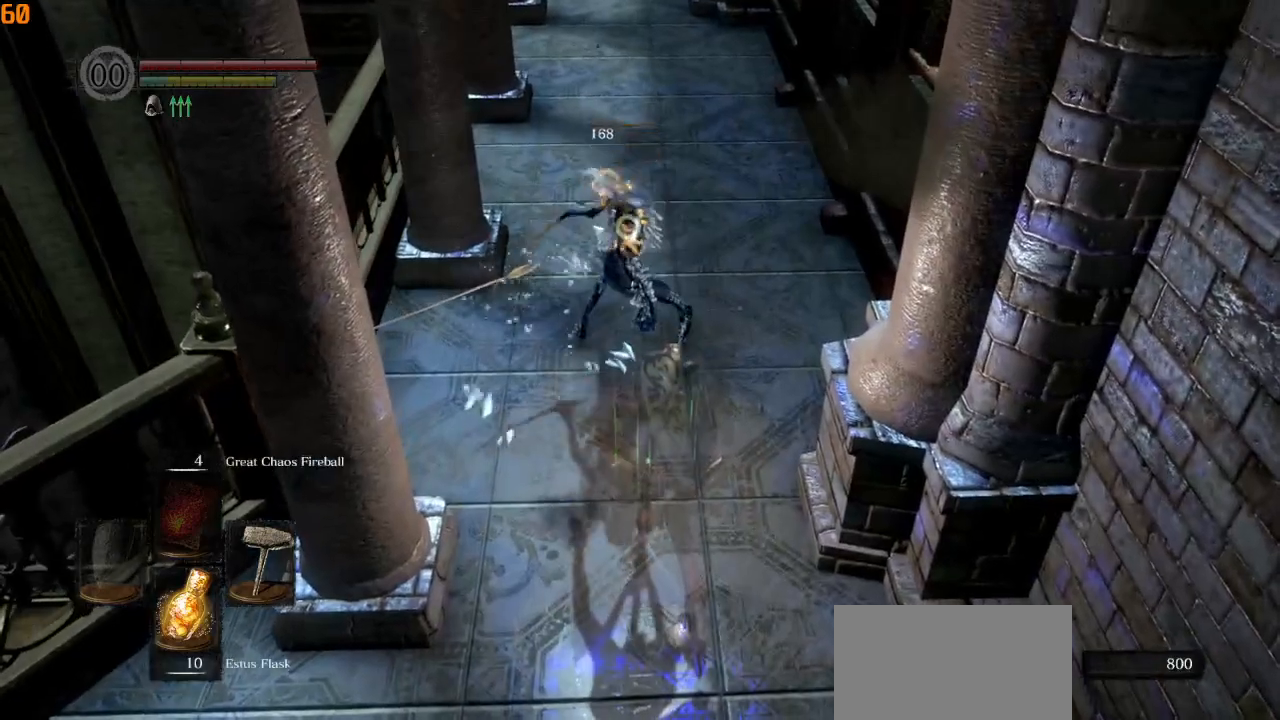
{"buttons": [], "left_stick": "center", "right_stick": "center", "events": [[33, "left_stick", "left"], [250, "left_stick", "center"]]}
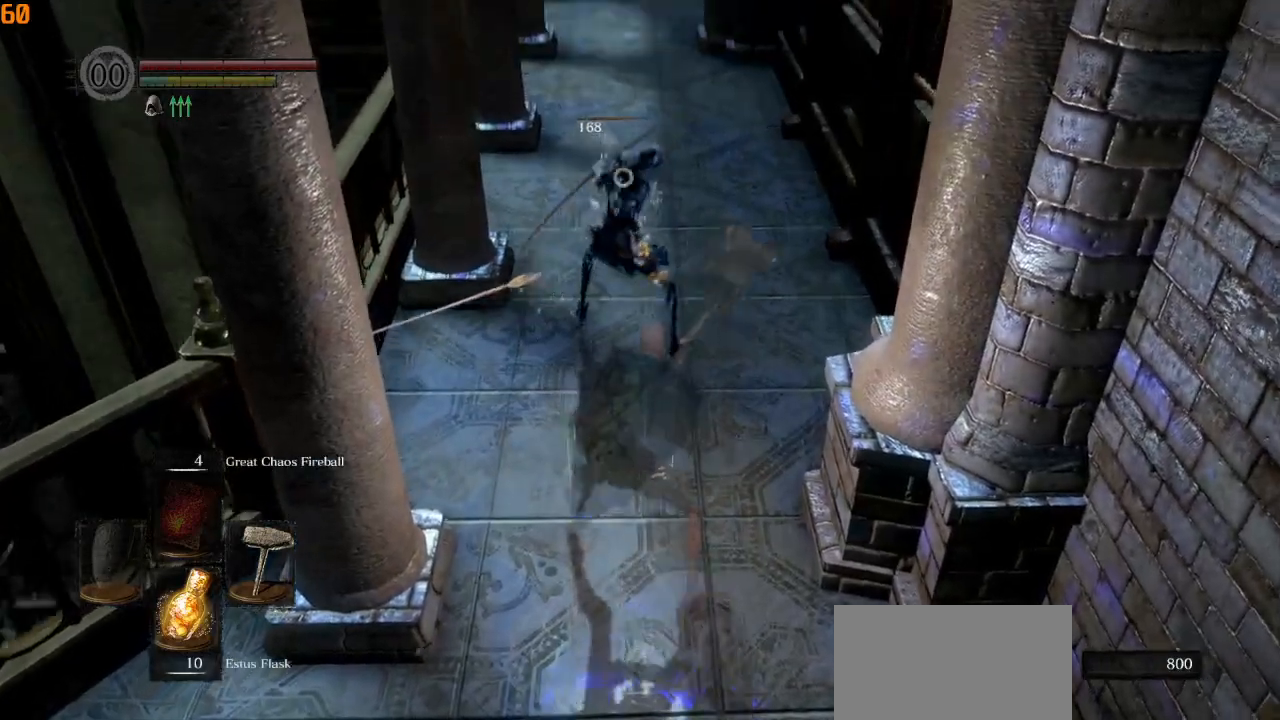
{"buttons": [], "left_stick": "down-left", "right_stick": "left", "events": [[50, "right_stick", "left"], [100, "left_stick", "down-left"], [183, "right_stick", "up-left"], [467, "right_stick", "left"]]}
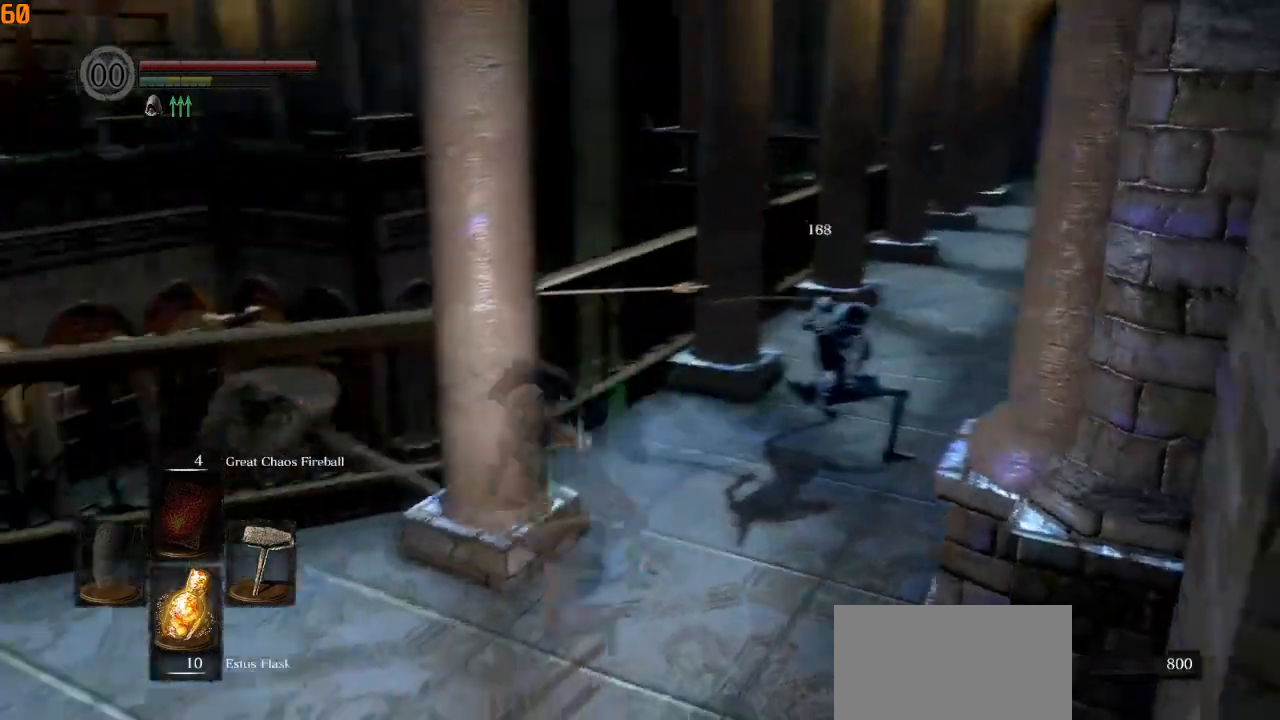
{"buttons": [], "left_stick": "left", "right_stick": "left", "events": [[283, "left_stick", "left"], [350, "TRIANGLE", "down"], [483, "TRIANGLE", "up"]]}
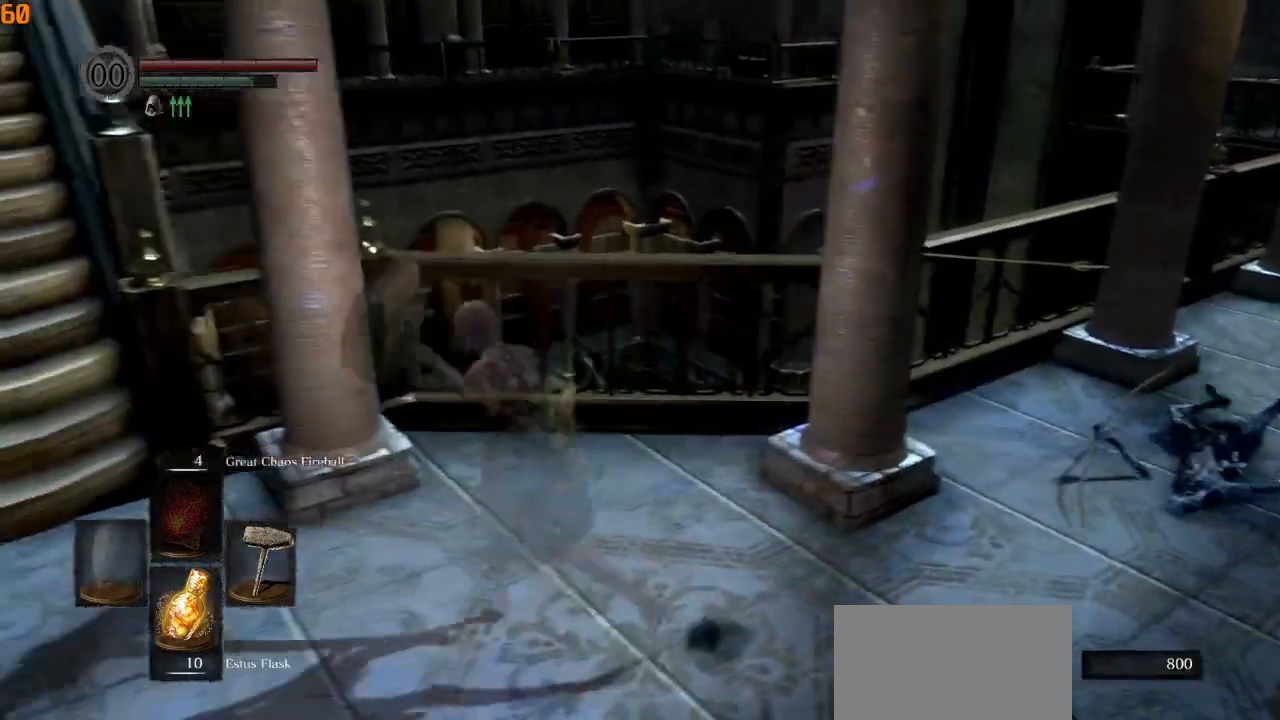
{"buttons": [], "left_stick": "up-left", "right_stick": "right", "events": [[317, "right_stick", "right"], [450, "left_stick", "up-left"]]}
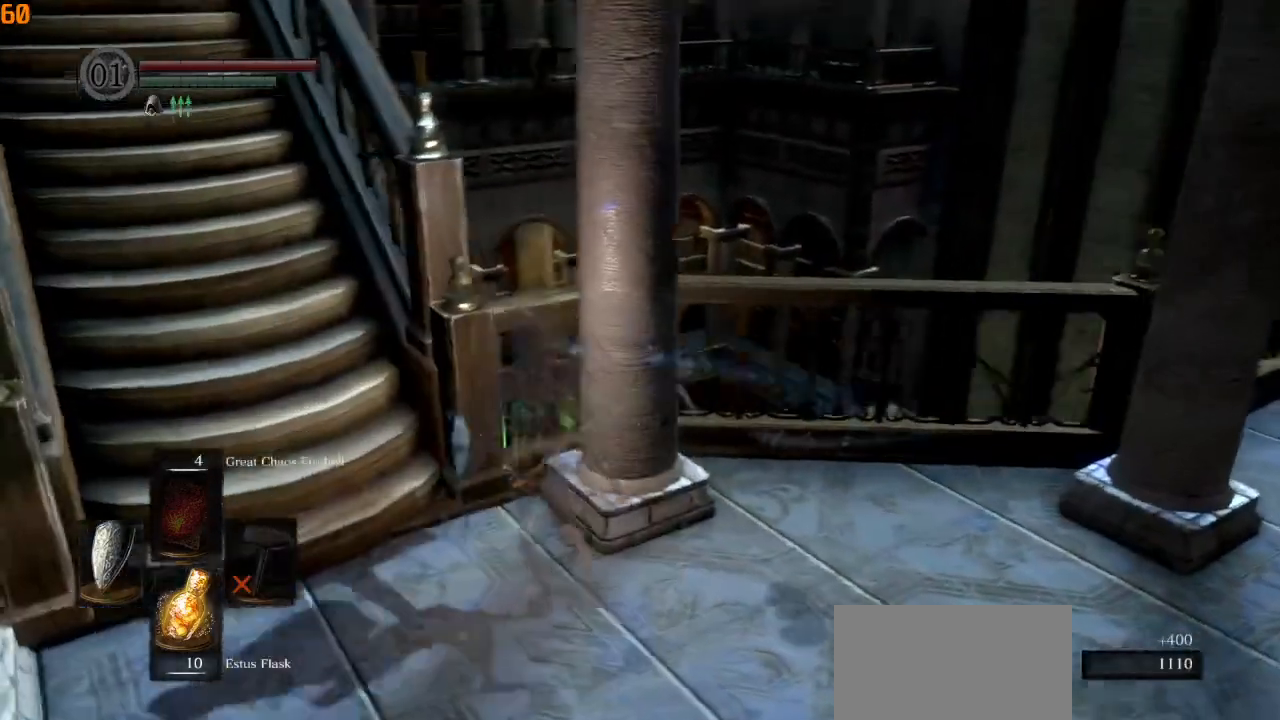
{"buttons": [], "left_stick": "center", "right_stick": "center", "events": [[33, "left_stick", "up"], [267, "right_stick", "center"], [300, "left_stick", "center"]]}
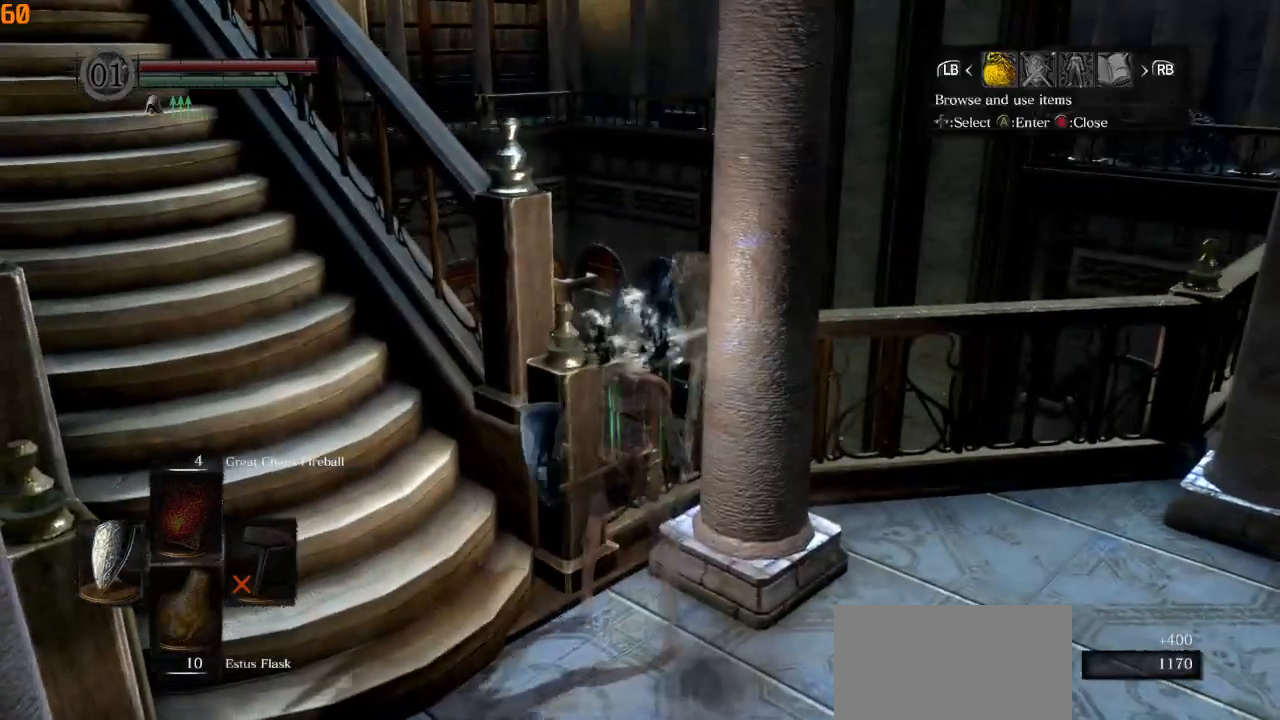
{"buttons": [], "left_stick": "center", "right_stick": "center", "events": [[83, "DPAD_RIGHT", "down"], [200, "CROSS", "down"], [200, "DPAD_RIGHT", "up"], [283, "CROSS", "up"], [350, "DPAD_UP", "down"], [400, "DPAD_LEFT", "down"], [400, "DPAD_UP", "up"], [483, "DPAD_LEFT", "up"]]}
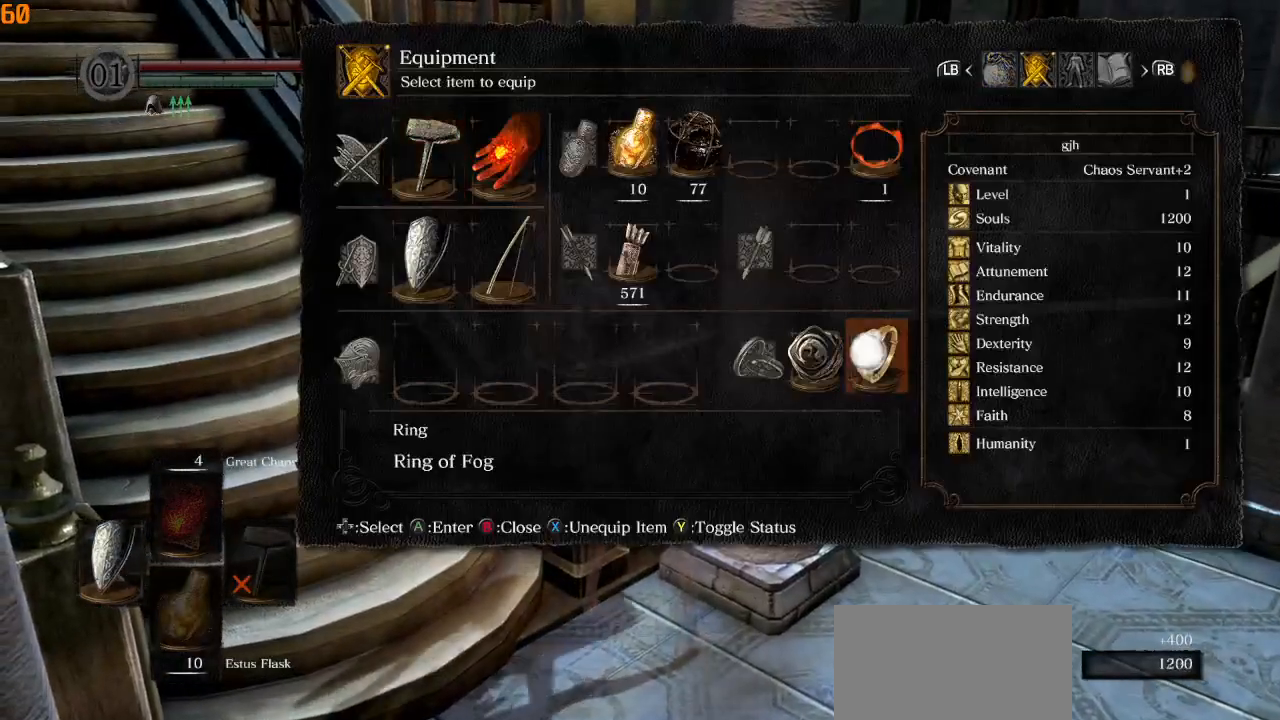
{"buttons": [], "left_stick": "center", "right_stick": "center", "events": [[67, "DPAD_LEFT", "down"], [200, "SQUARE", "down"], [217, "DPAD_LEFT", "up"], [283, "SQUARE", "up"]]}
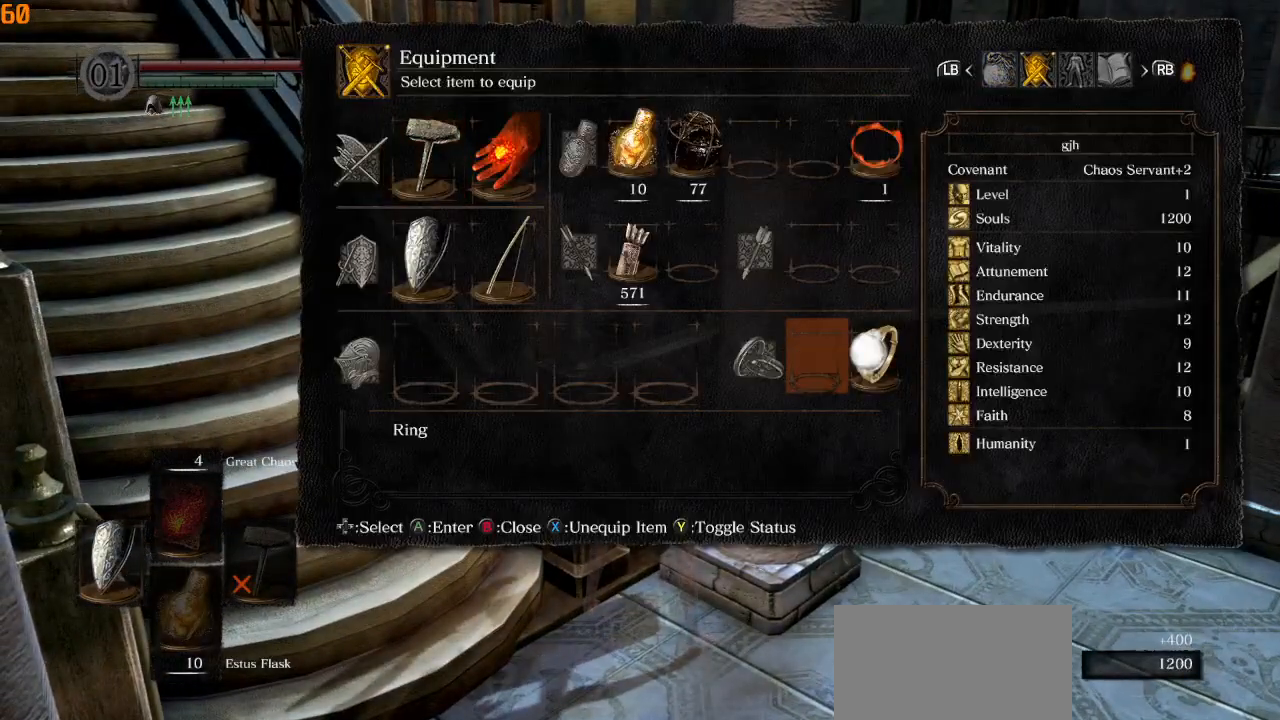
{"buttons": [], "left_stick": "center", "right_stick": "center", "events": [[150, "L2", "down"], [300, "L2", "up"]]}
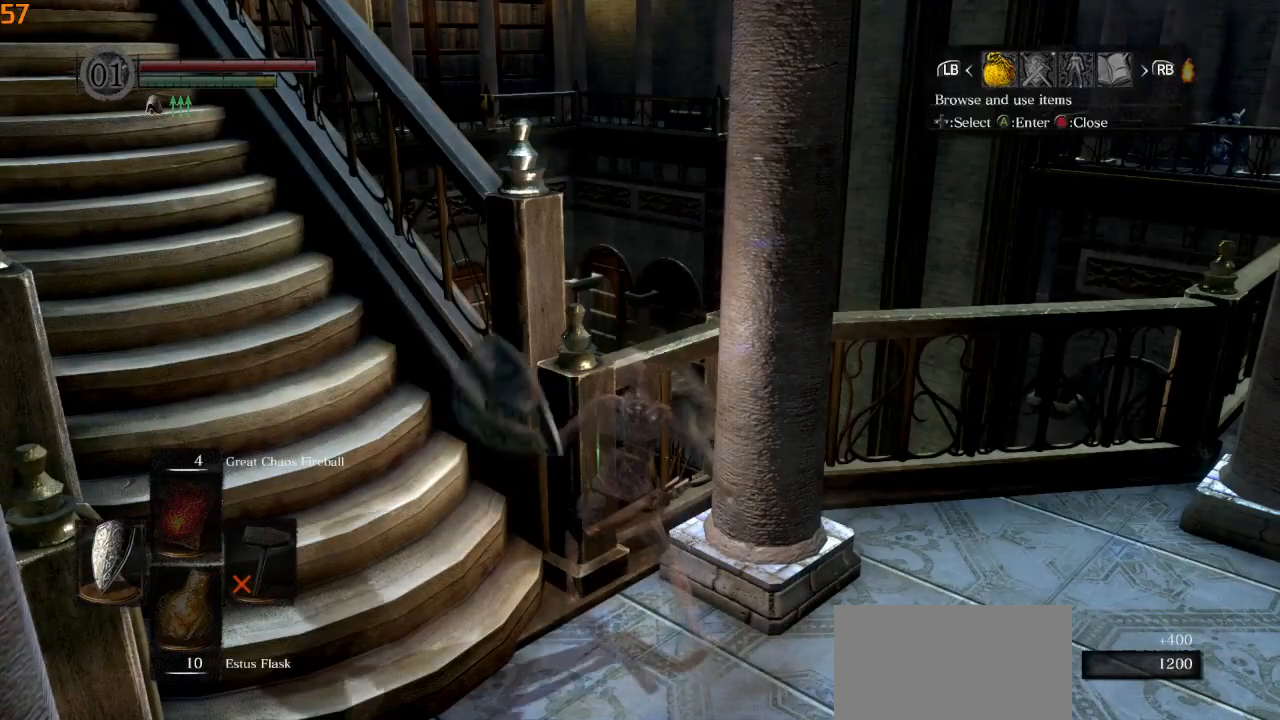
{"buttons": ["DPAD_LEFT"], "left_stick": "center", "right_stick": "center", "events": [[133, "DPAD_RIGHT", "down"], [233, "CROSS", "down"], [233, "DPAD_RIGHT", "up"], [317, "CROSS", "up"], [400, "DPAD_UP", "down"], [417, "DPAD_LEFT", "down"], [417, "DPAD_UP", "up"]]}
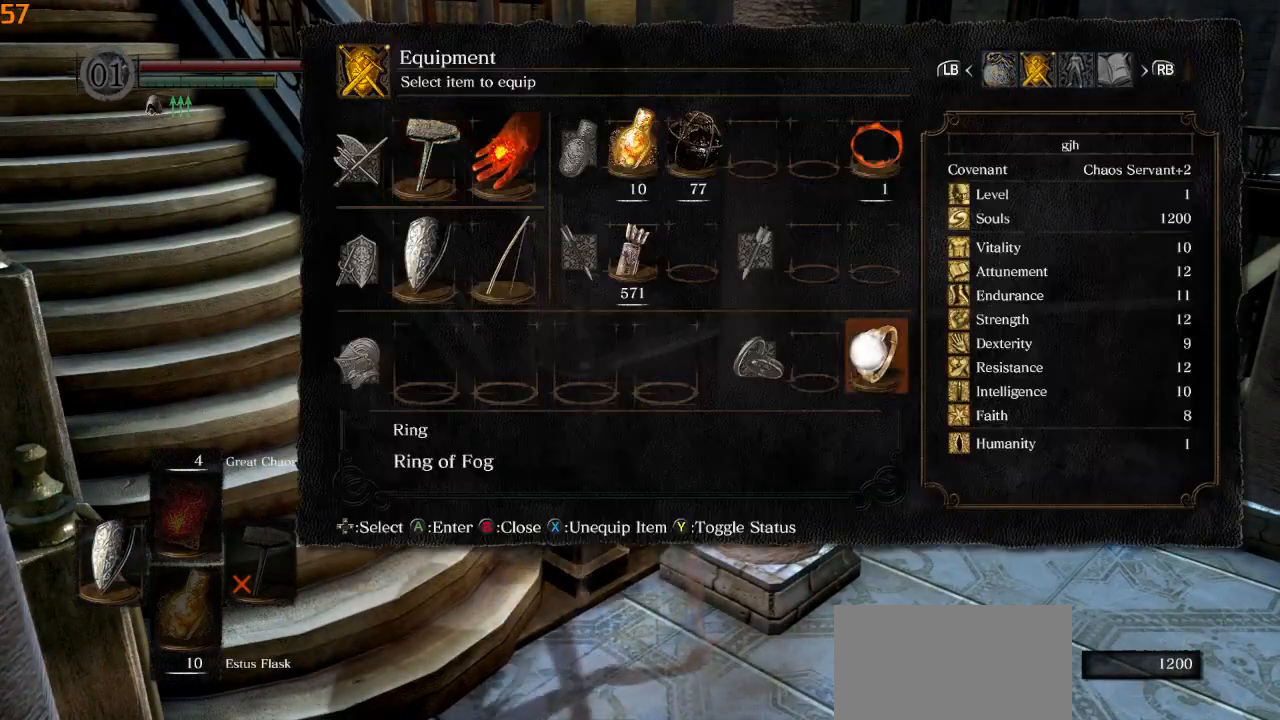
{"buttons": [], "left_stick": "center", "right_stick": "center", "events": [[33, "DPAD_LEFT", "up"], [100, "DPAD_LEFT", "down"], [217, "DPAD_LEFT", "up"], [250, "CROSS", "down"], [317, "CROSS", "up"]]}
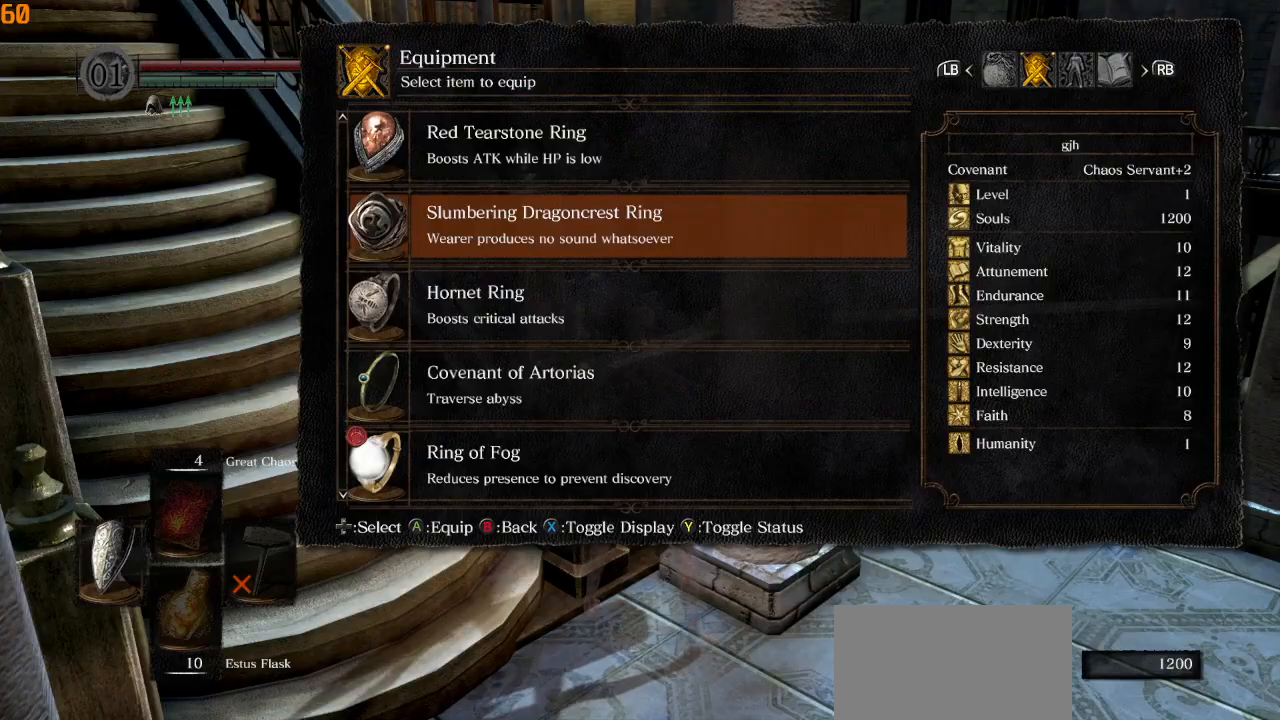
{"buttons": [], "left_stick": "center", "right_stick": "center", "events": [[83, "CROSS", "down"], [200, "CROSS", "up"]]}
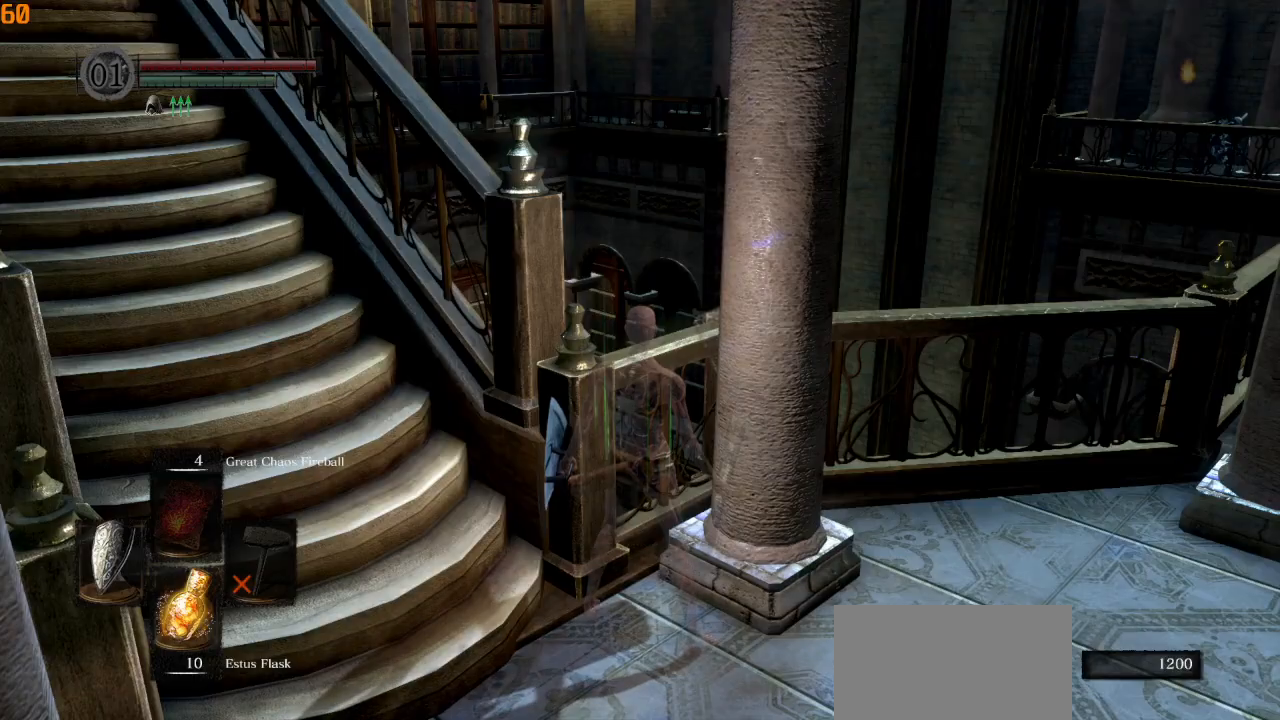
{"buttons": [], "left_stick": "down", "right_stick": "center", "events": [[33, "right_stick", "left"], [233, "right_stick", "center"], [383, "left_stick", "down"], [400, "TRIANGLE", "down"], [500, "TRIANGLE", "up"]]}
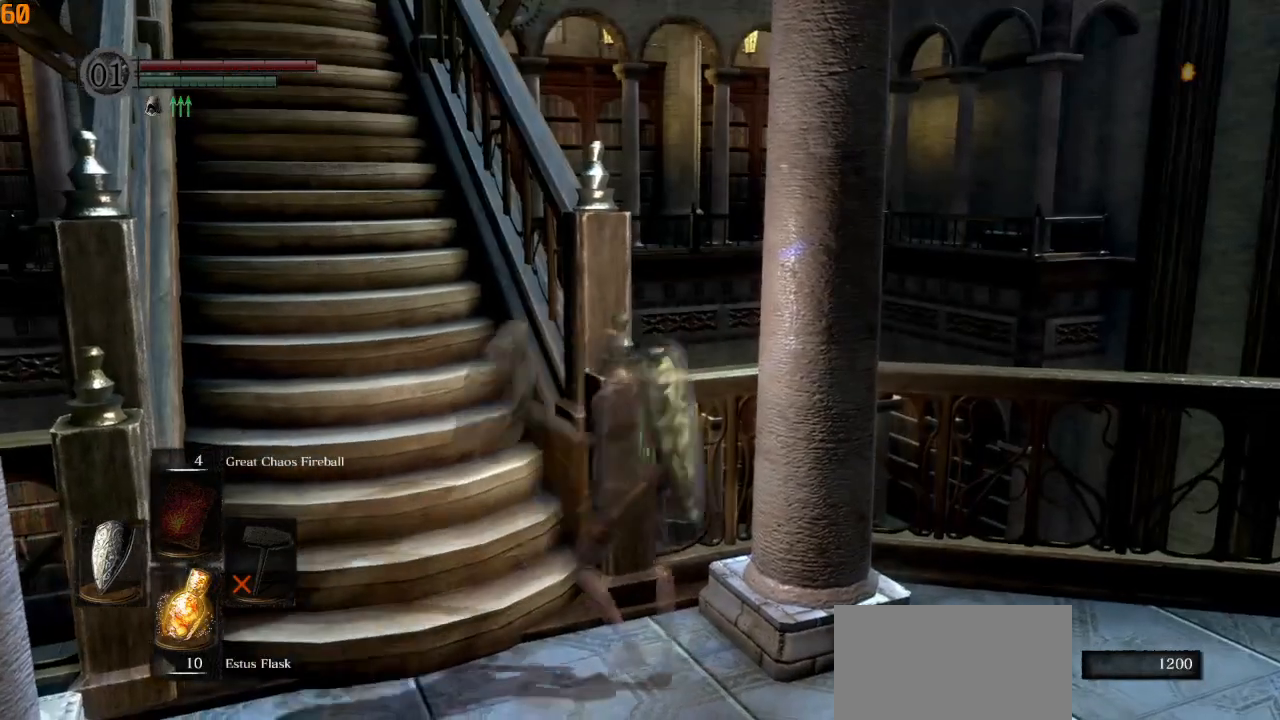
{"buttons": [], "left_stick": "down", "right_stick": "center", "events": [[117, "right_stick", "up"], [200, "right_stick", "center"]]}
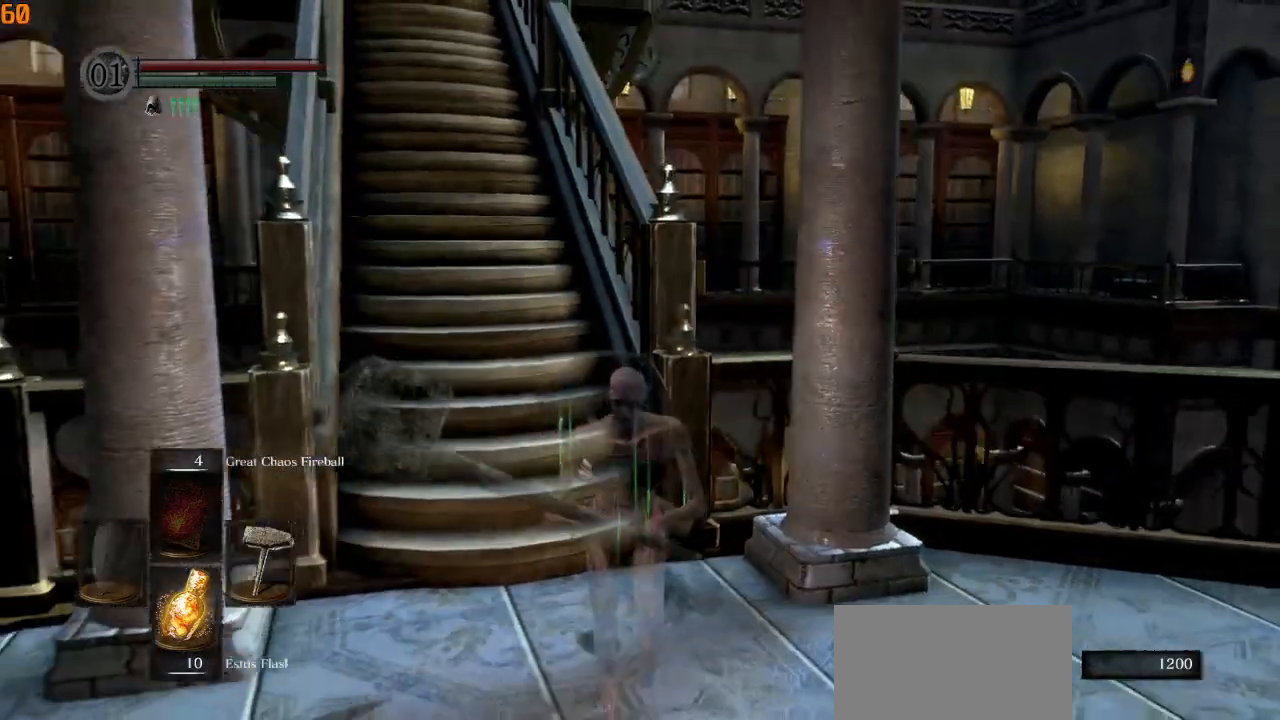
{"buttons": [], "left_stick": "center", "right_stick": "center", "events": [[333, "left_stick", "left"], [383, "left_stick", "center"]]}
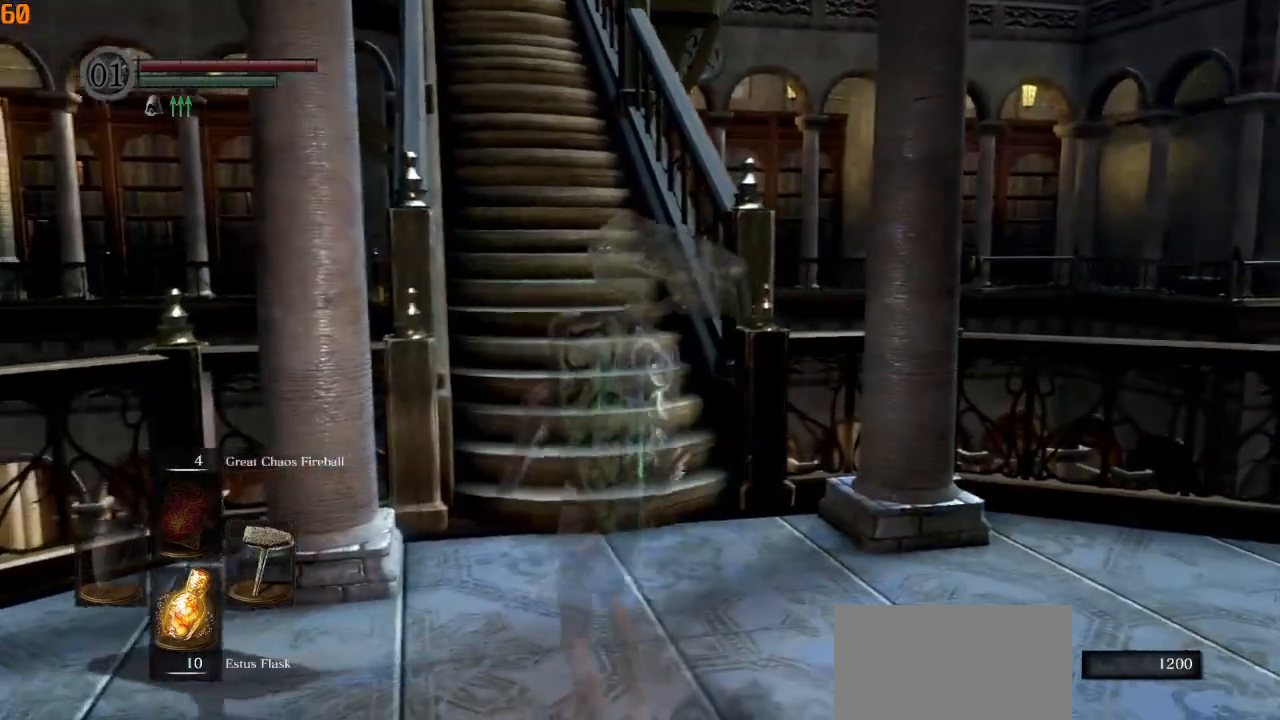
{"buttons": [], "left_stick": "center", "right_stick": "center", "events": []}
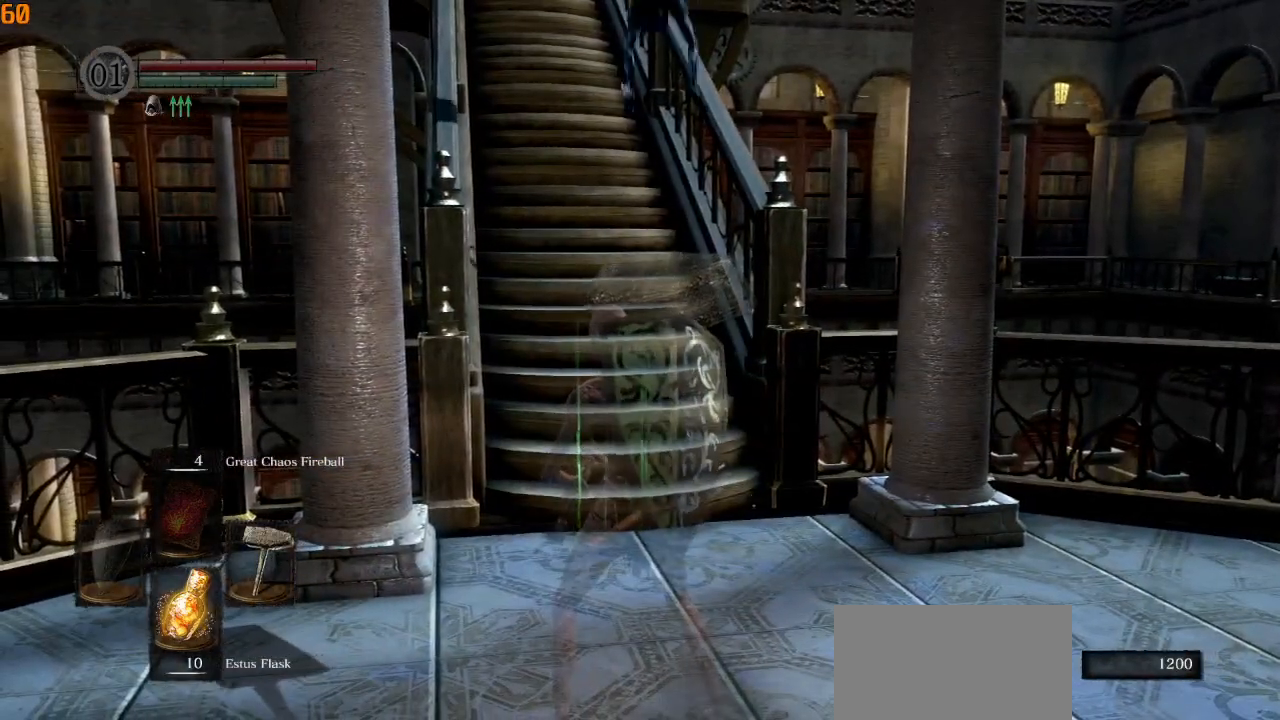
{"buttons": [], "left_stick": "up", "right_stick": "center", "events": [[150, "R2", "down"], [200, "left_stick", "up"], [317, "R2", "up"]]}
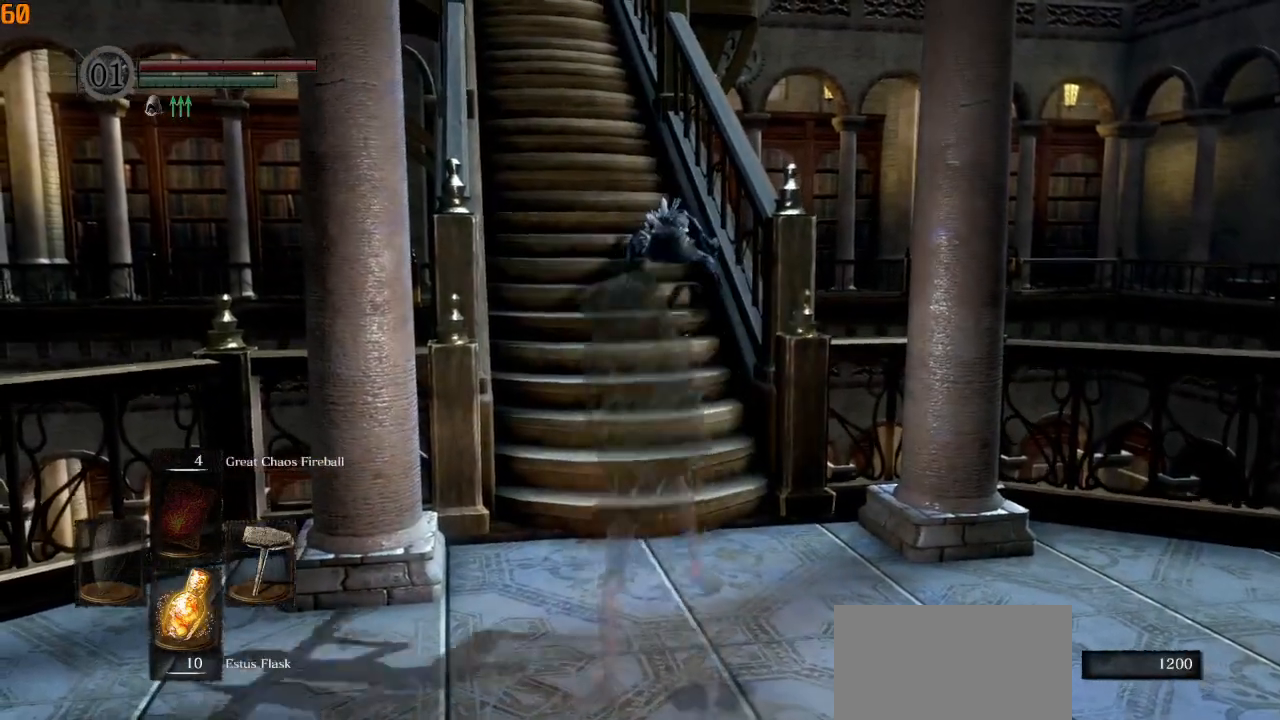
{"buttons": [], "left_stick": "up", "right_stick": "center", "events": []}
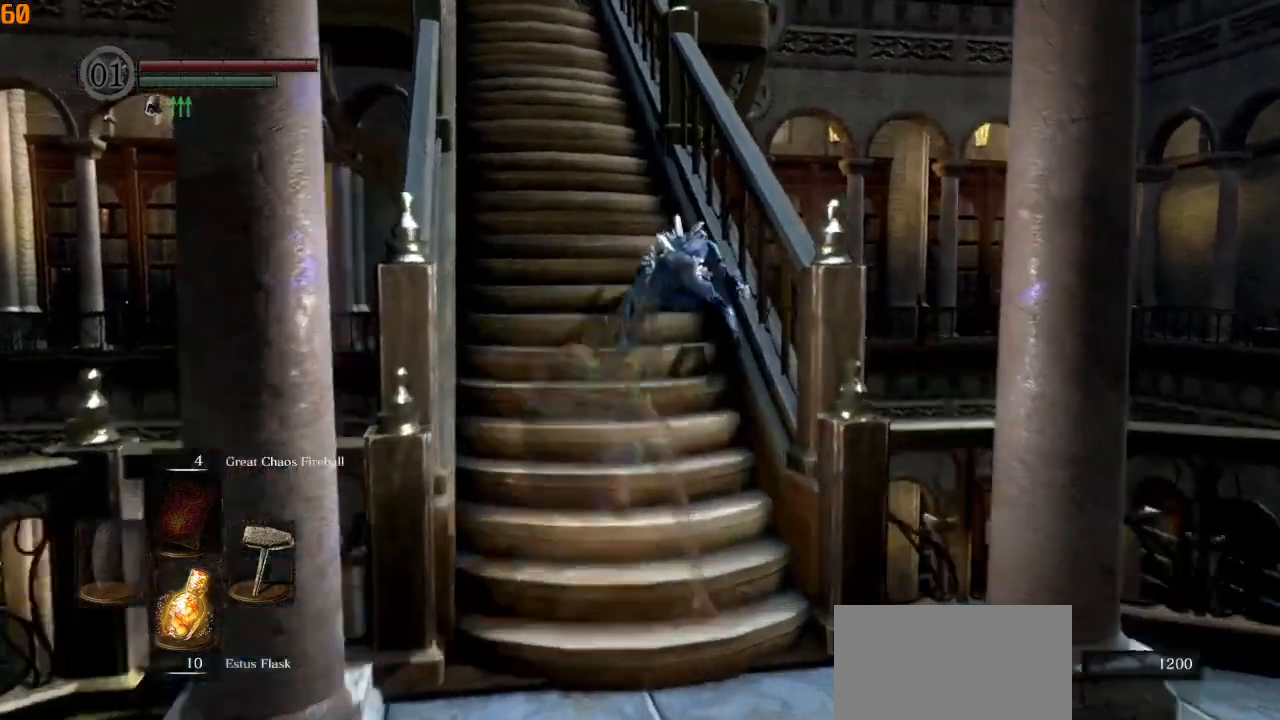
{"buttons": [], "left_stick": "center", "right_stick": "center", "events": [[400, "left_stick", "center"]]}
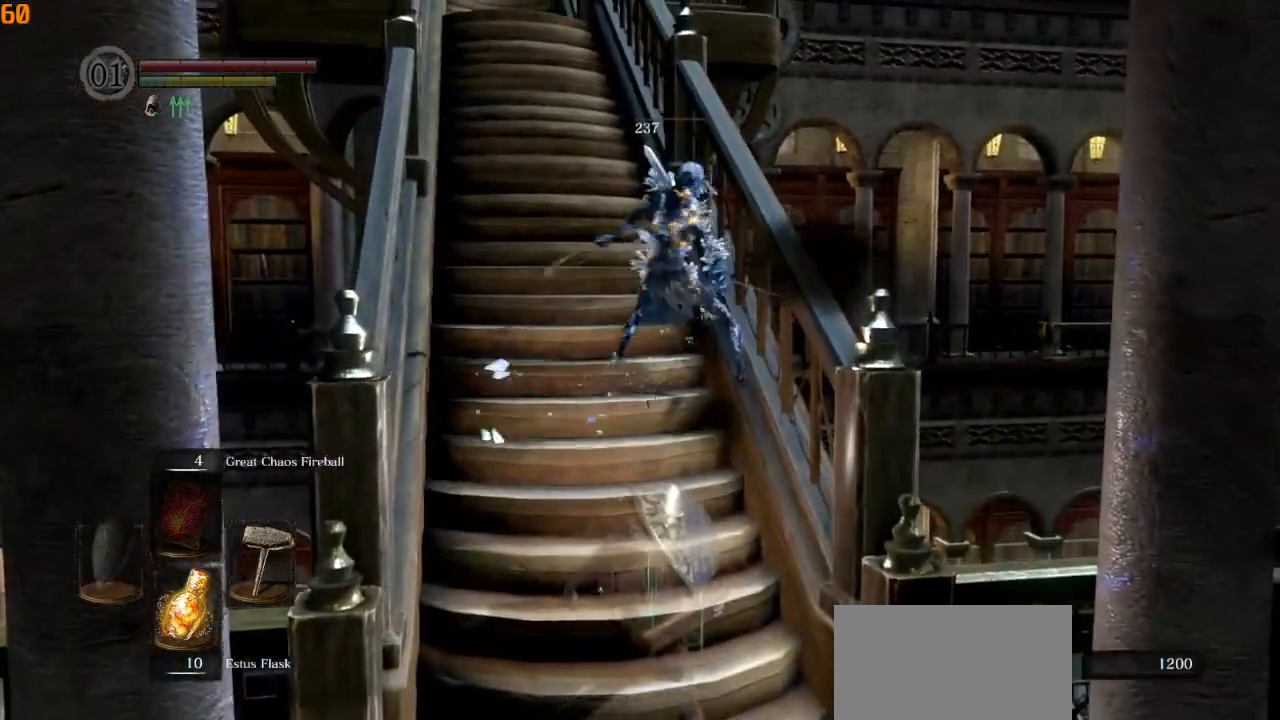
{"buttons": [], "left_stick": "up-left", "right_stick": "center", "events": [[17, "left_stick", "up"], [100, "left_stick", "up-left"]]}
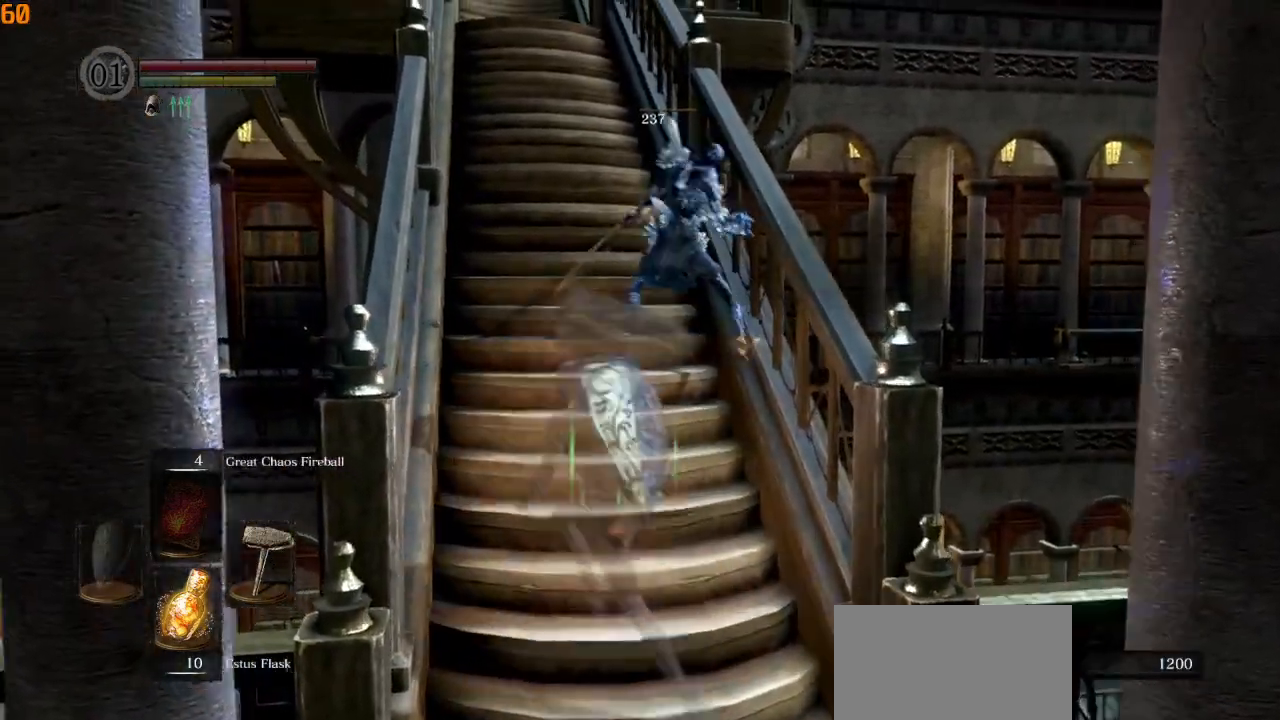
{"buttons": ["CIRCLE"], "left_stick": "up", "right_stick": "center", "events": [[300, "left_stick", "up"], [500, "CIRCLE", "down"]]}
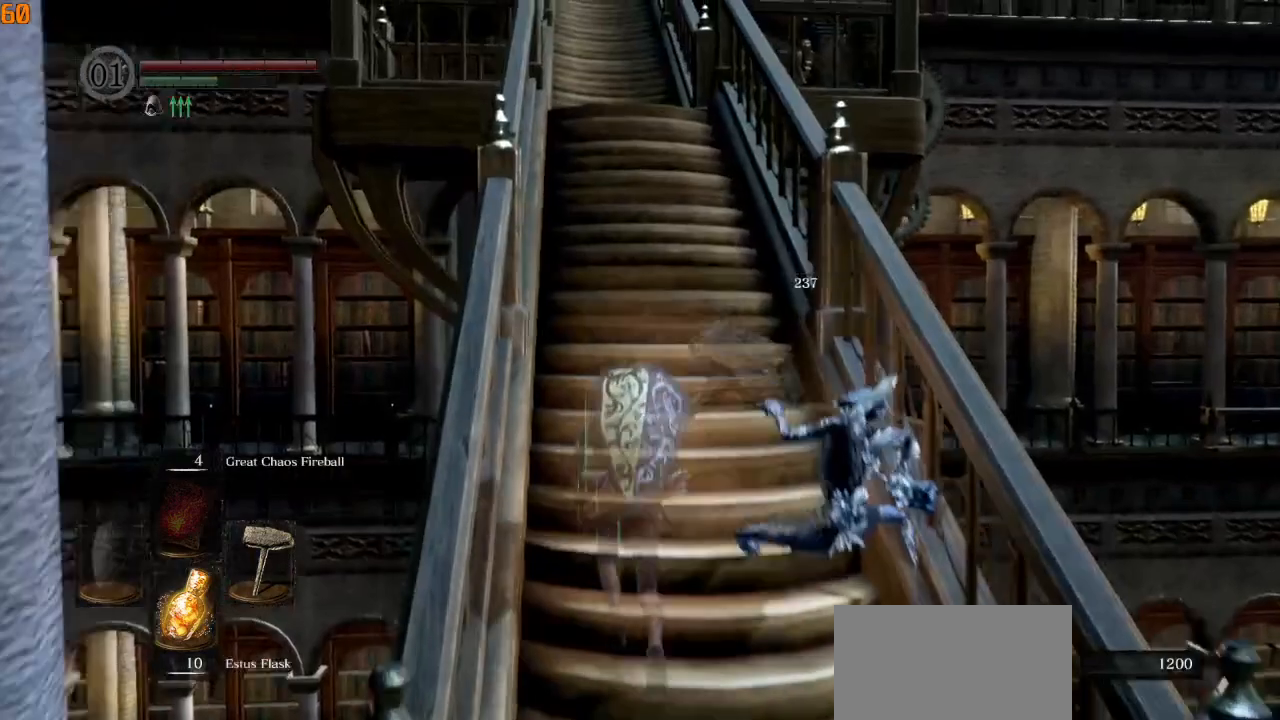
{"buttons": ["CIRCLE"], "left_stick": "up", "right_stick": "center", "events": []}
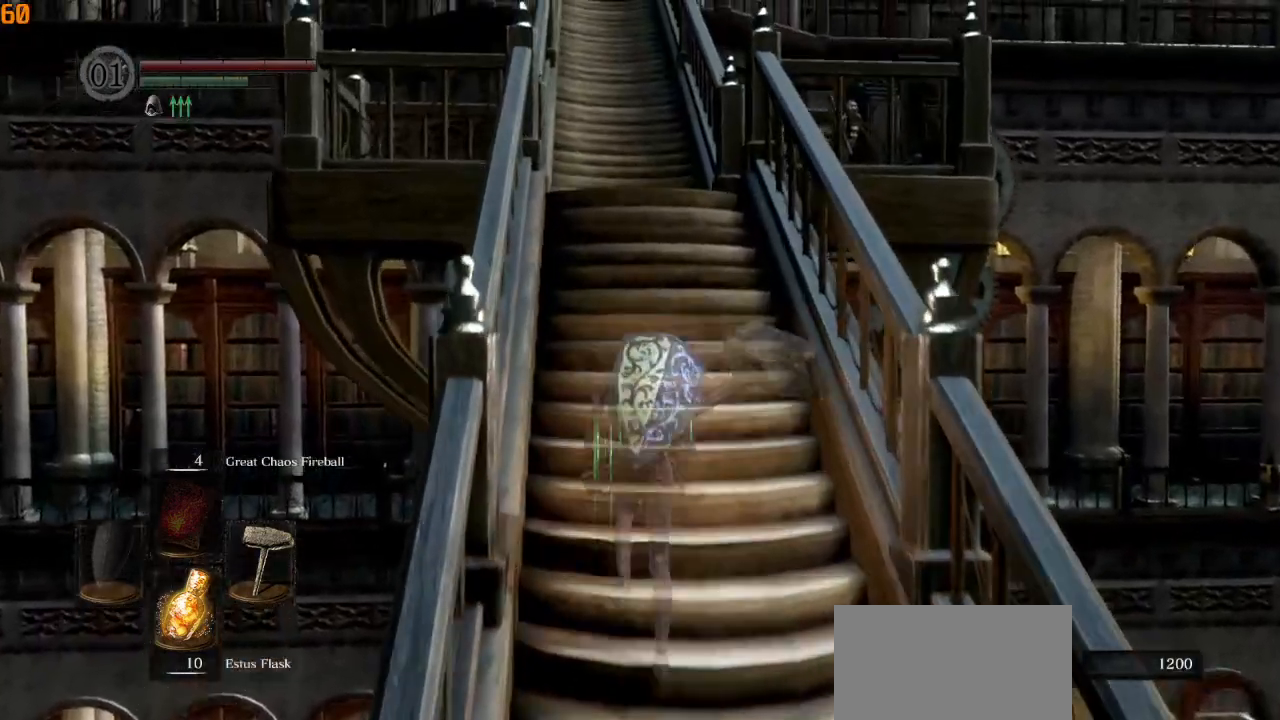
{"buttons": ["CIRCLE"], "left_stick": "up", "right_stick": "down-right", "events": [[50, "L1", "down"], [200, "L1", "up"], [350, "right_stick", "down-right"]]}
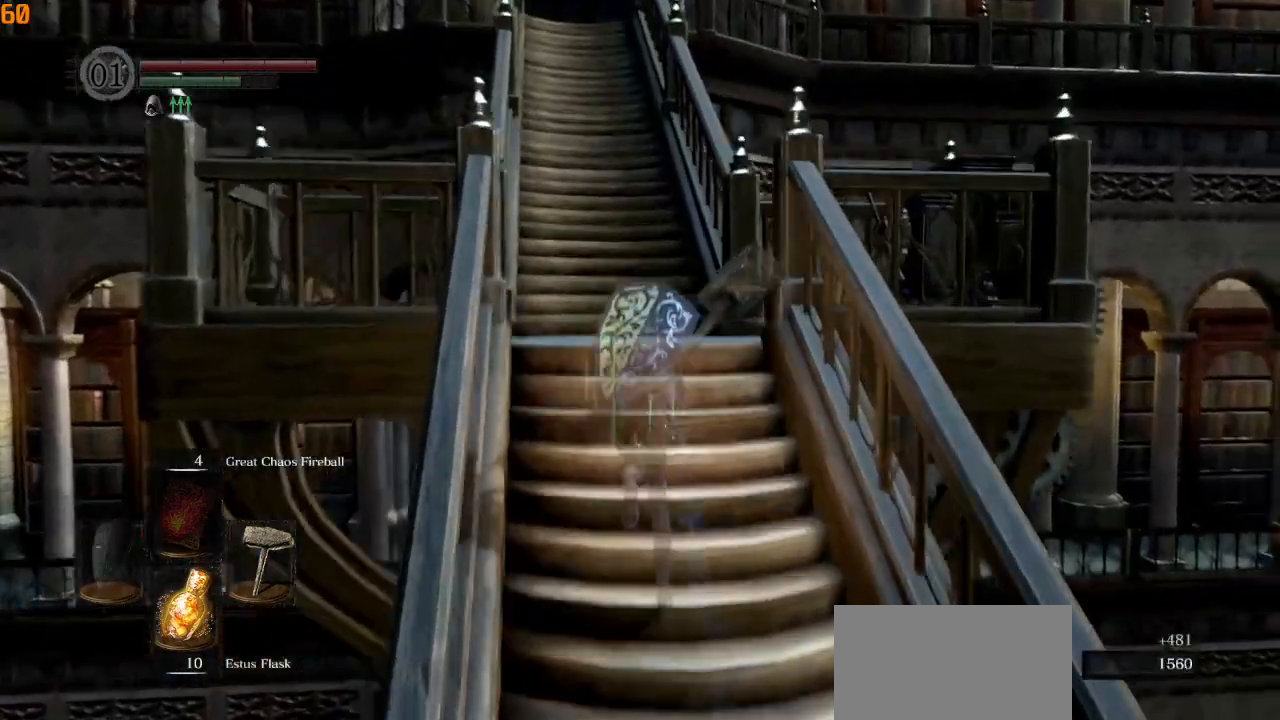
{"buttons": ["CIRCLE"], "left_stick": "up", "right_stick": "down-right", "events": []}
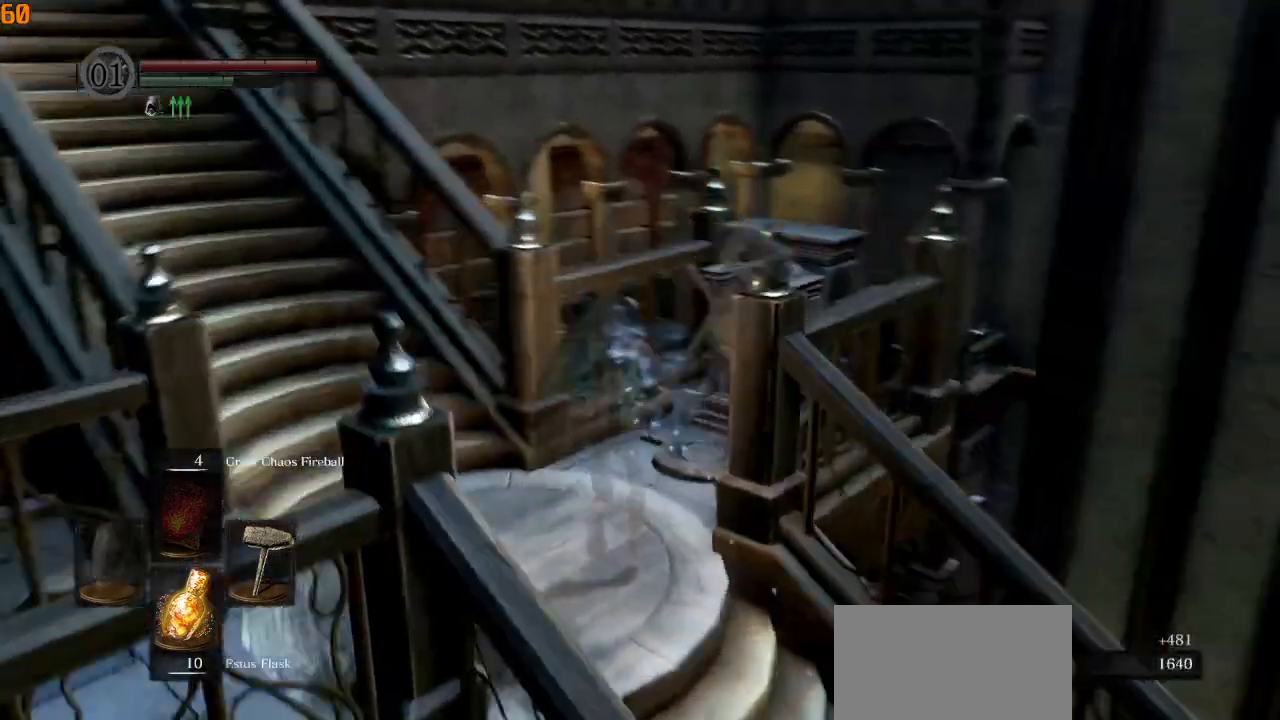
{"buttons": [], "left_stick": "center", "right_stick": "center", "events": [[150, "right_stick", "center"], [267, "CIRCLE", "up"], [283, "CROSS", "down"], [350, "CROSS", "up"], [467, "left_stick", "center"]]}
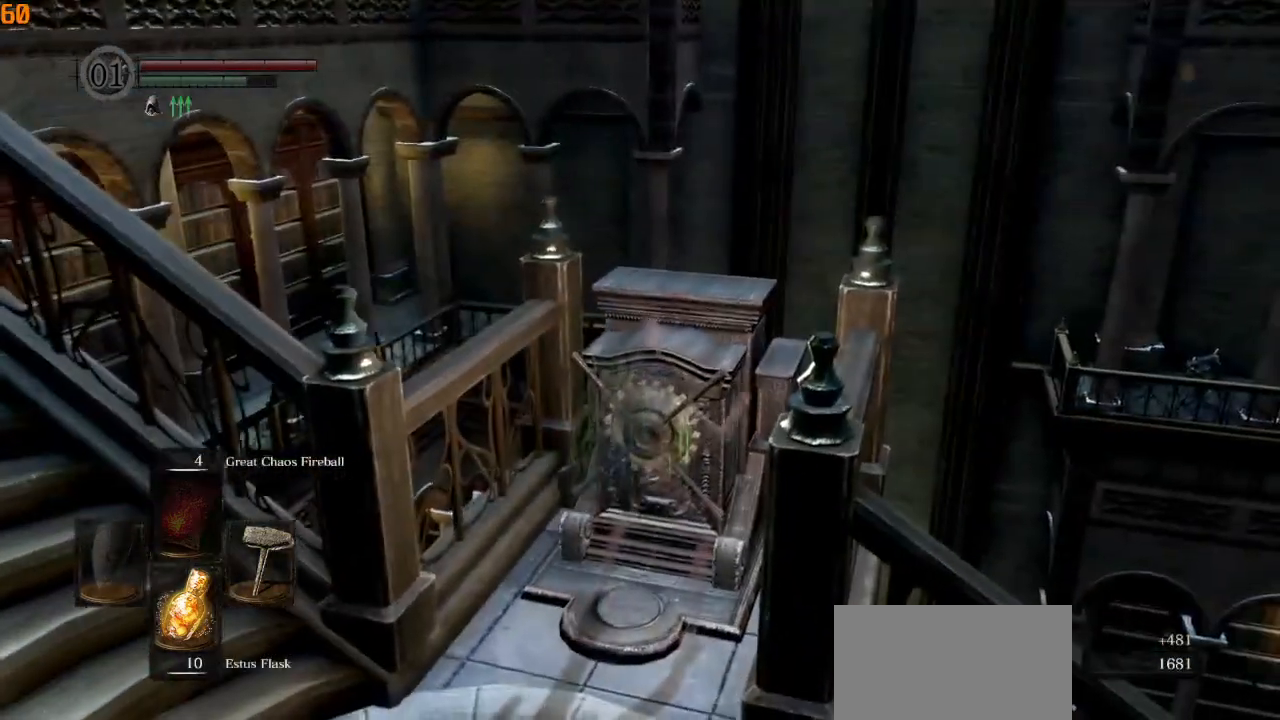
{"buttons": [], "left_stick": "center", "right_stick": "left", "events": [[117, "right_stick", "left"]]}